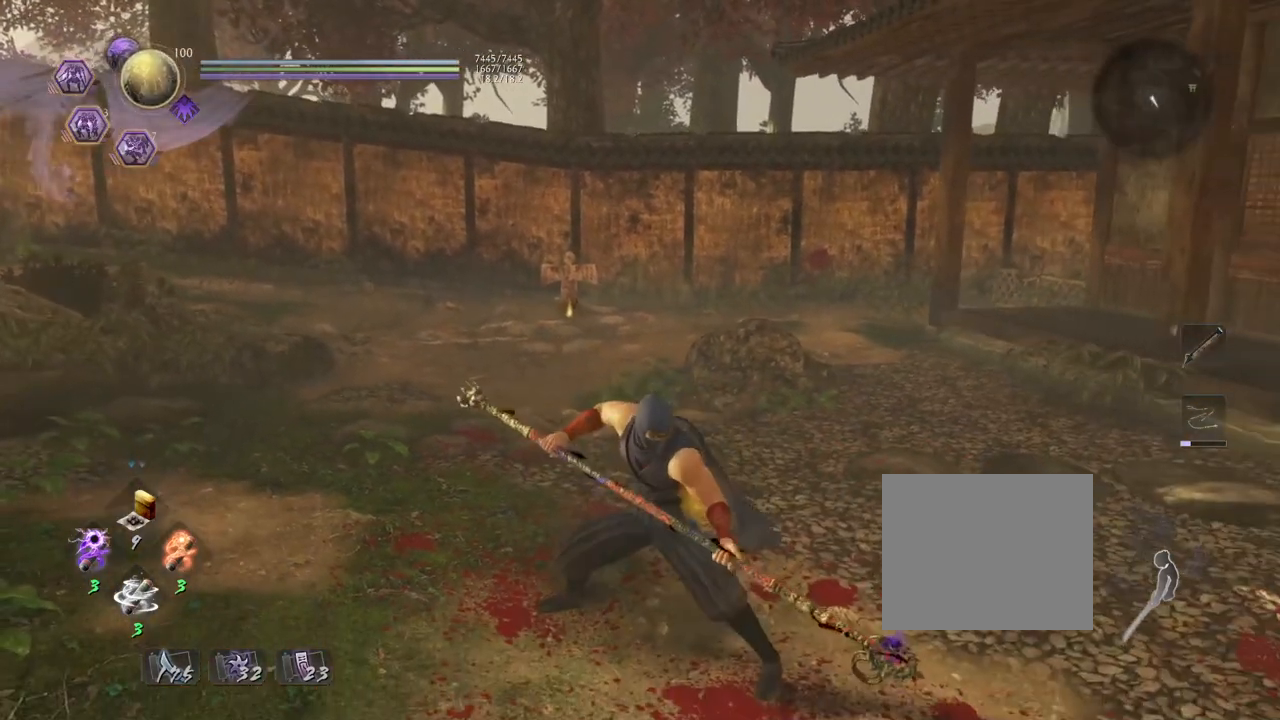
Gameplay with a controller (PlayStation layout); each line is a JSON object with the inputs held at the frame after it. "events" lists button and stick changes between this image and that frame as [ms after this image, input, new state], when the widget could be followed in between.
{"buttons": [], "left_stick": "center", "right_stick": "center", "events": []}
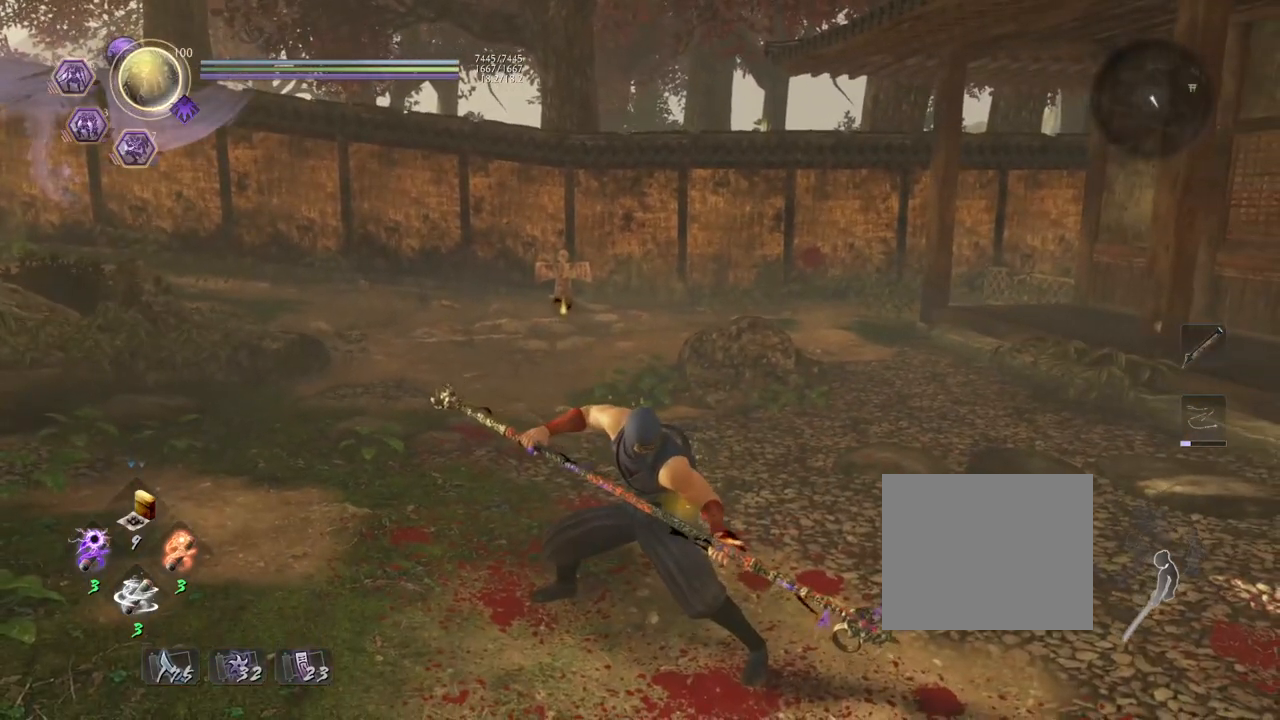
{"buttons": [], "left_stick": "up-left", "right_stick": "down-right", "events": [[33, "left_stick", "left"], [200, "right_stick", "down-right"], [500, "left_stick", "up-left"]]}
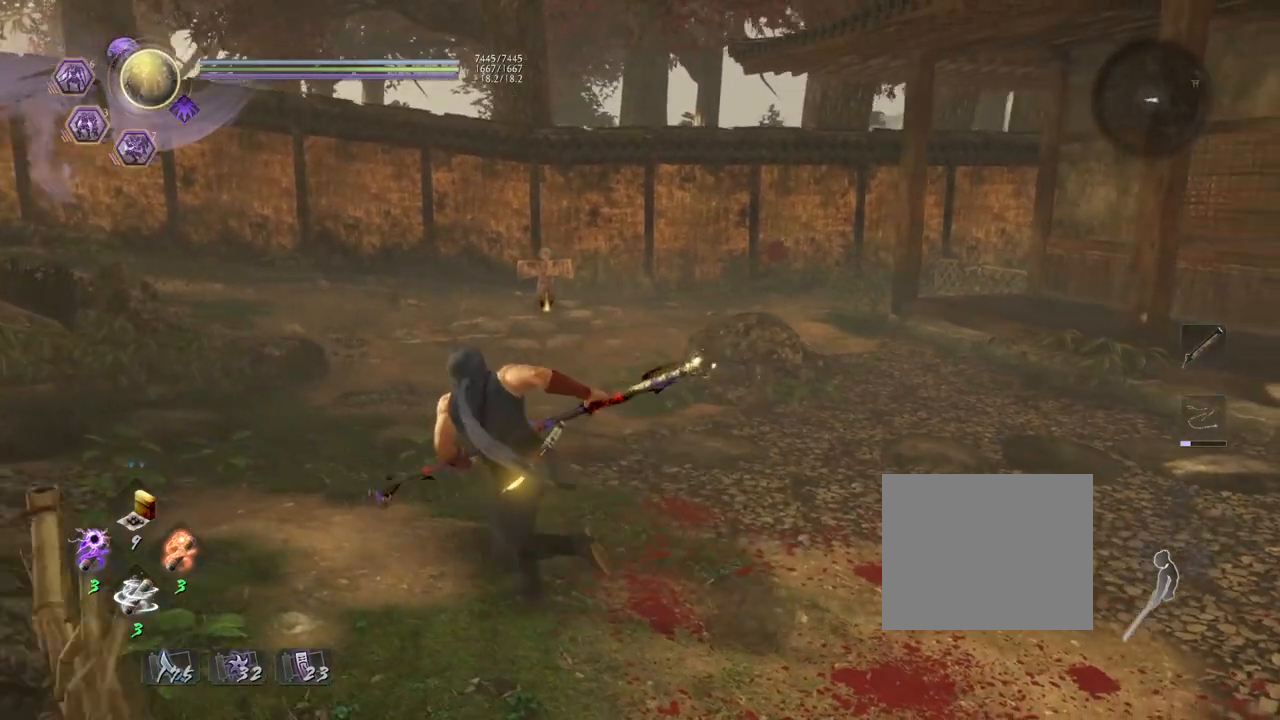
{"buttons": [], "left_stick": "right", "right_stick": "down-right", "events": [[150, "left_stick", "up"], [350, "left_stick", "up-right"], [483, "left_stick", "right"]]}
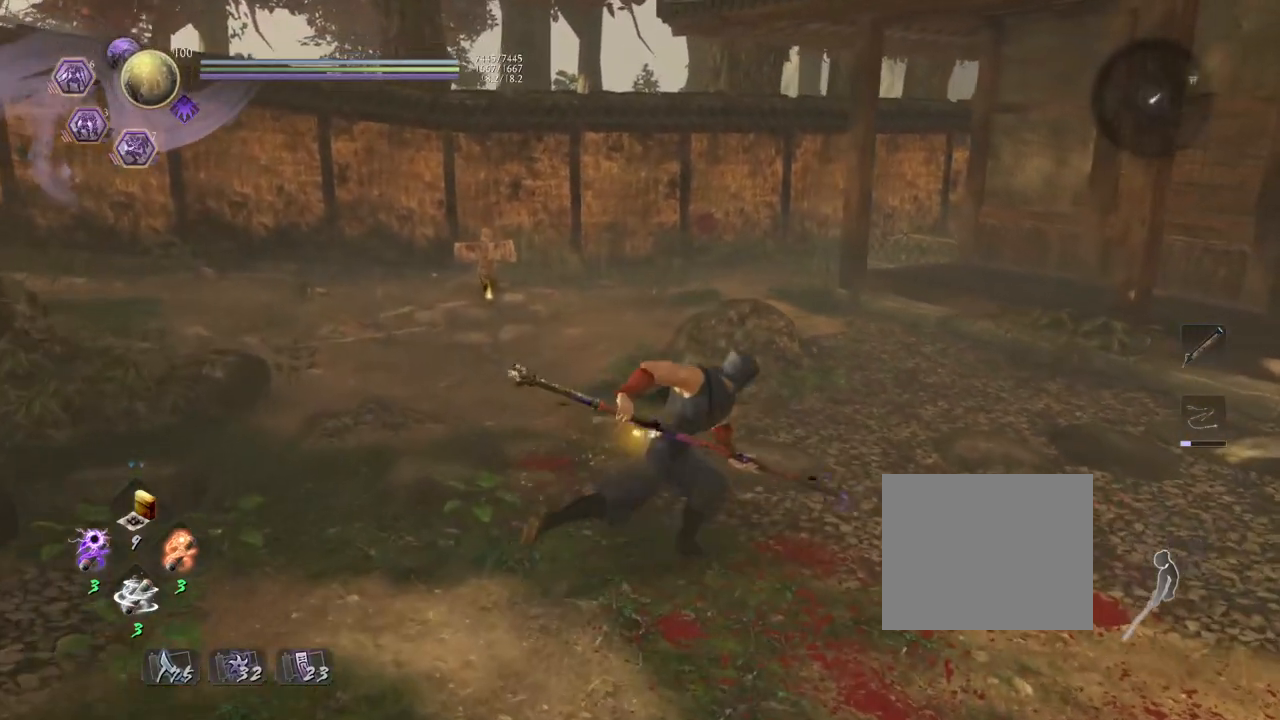
{"buttons": [], "left_stick": "down-right", "right_stick": "center", "events": [[150, "right_stick", "center"], [450, "left_stick", "down-right"]]}
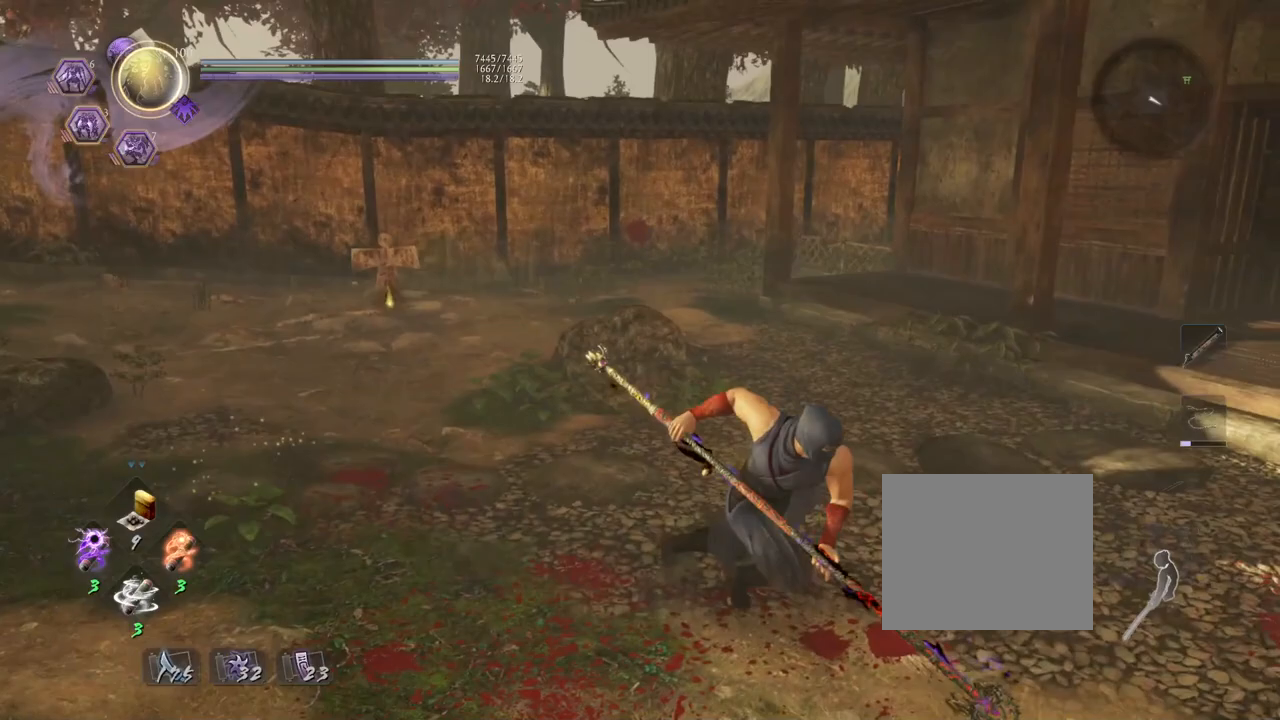
{"buttons": [], "left_stick": "center", "right_stick": "up", "events": [[117, "left_stick", "center"], [433, "right_stick", "up"]]}
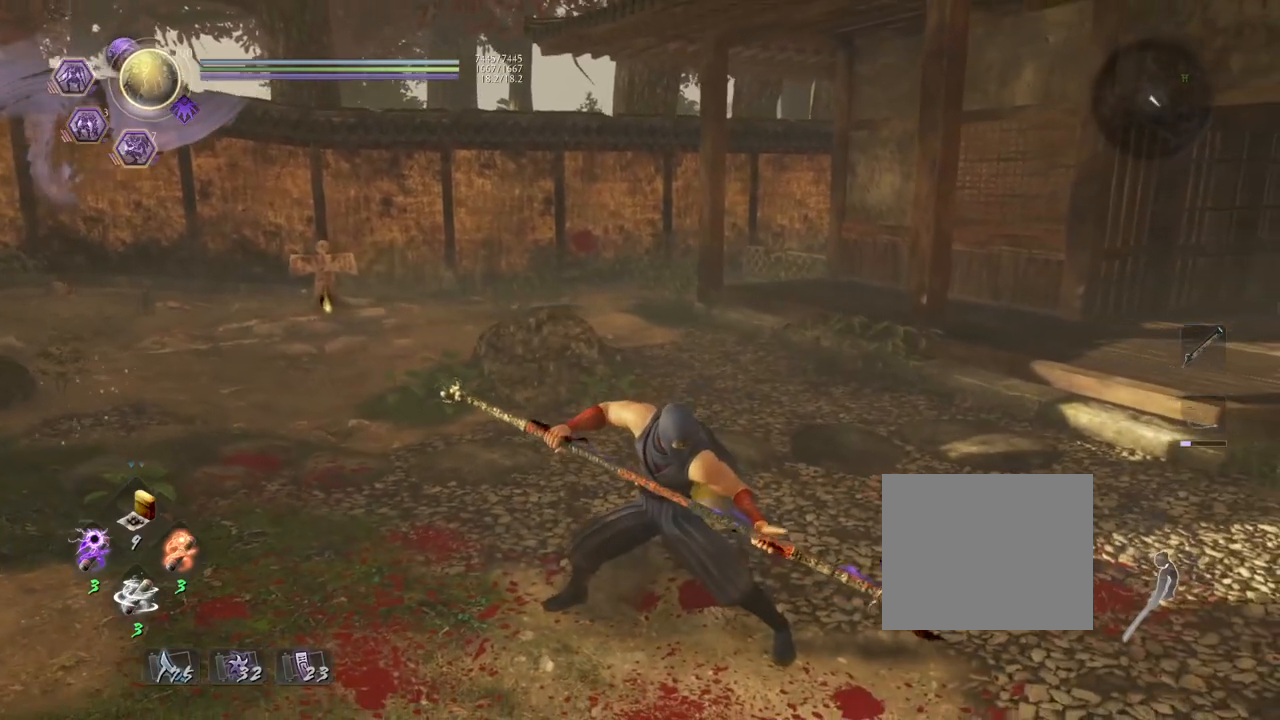
{"buttons": [], "left_stick": "down", "right_stick": "center", "events": [[133, "left_stick", "down"], [450, "right_stick", "center"]]}
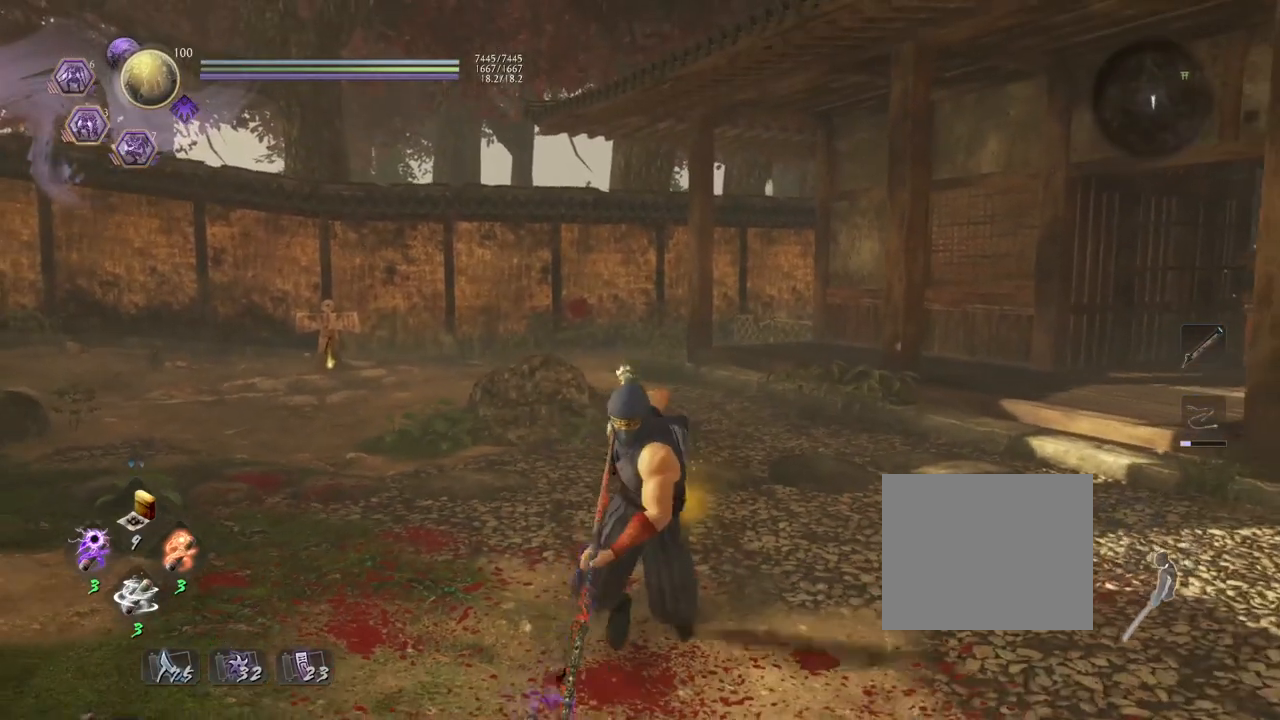
{"buttons": [], "left_stick": "center", "right_stick": "center", "events": [[33, "left_stick", "center"]]}
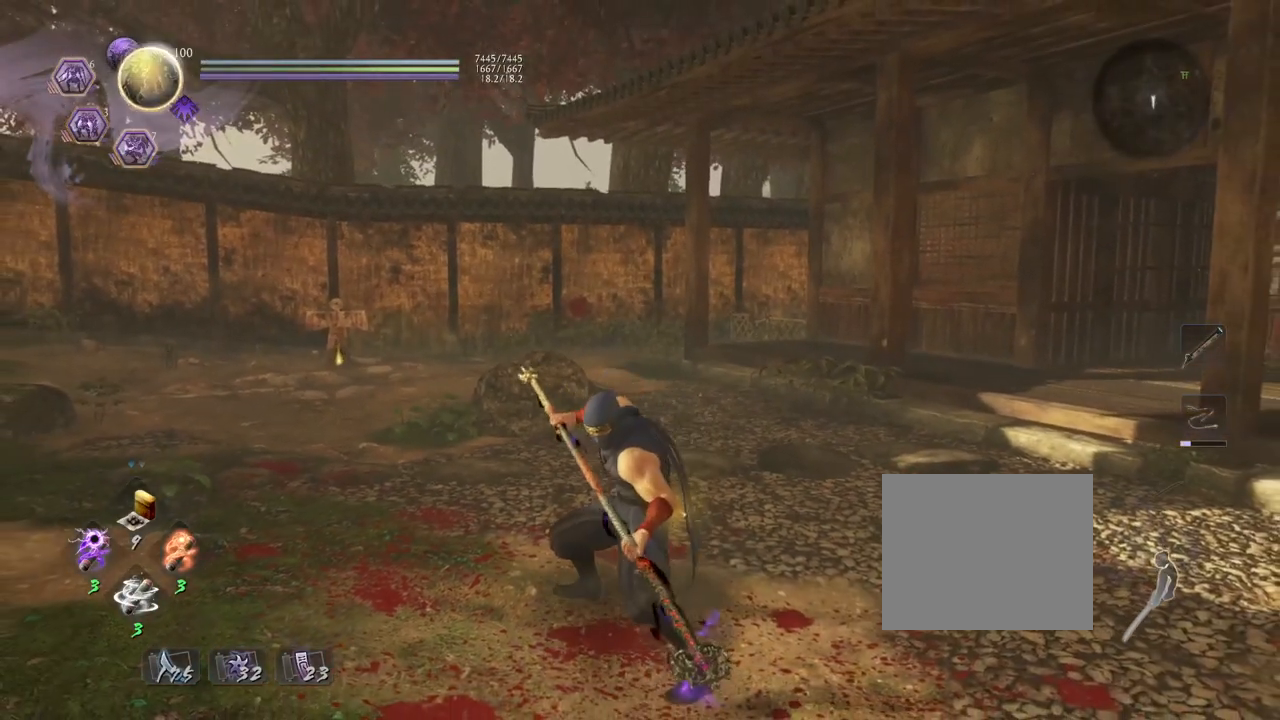
{"buttons": [], "left_stick": "center", "right_stick": "center", "events": [[83, "R1", "down"], [167, "SQUARE", "down"], [333, "SQUARE", "up"], [383, "R1", "up"]]}
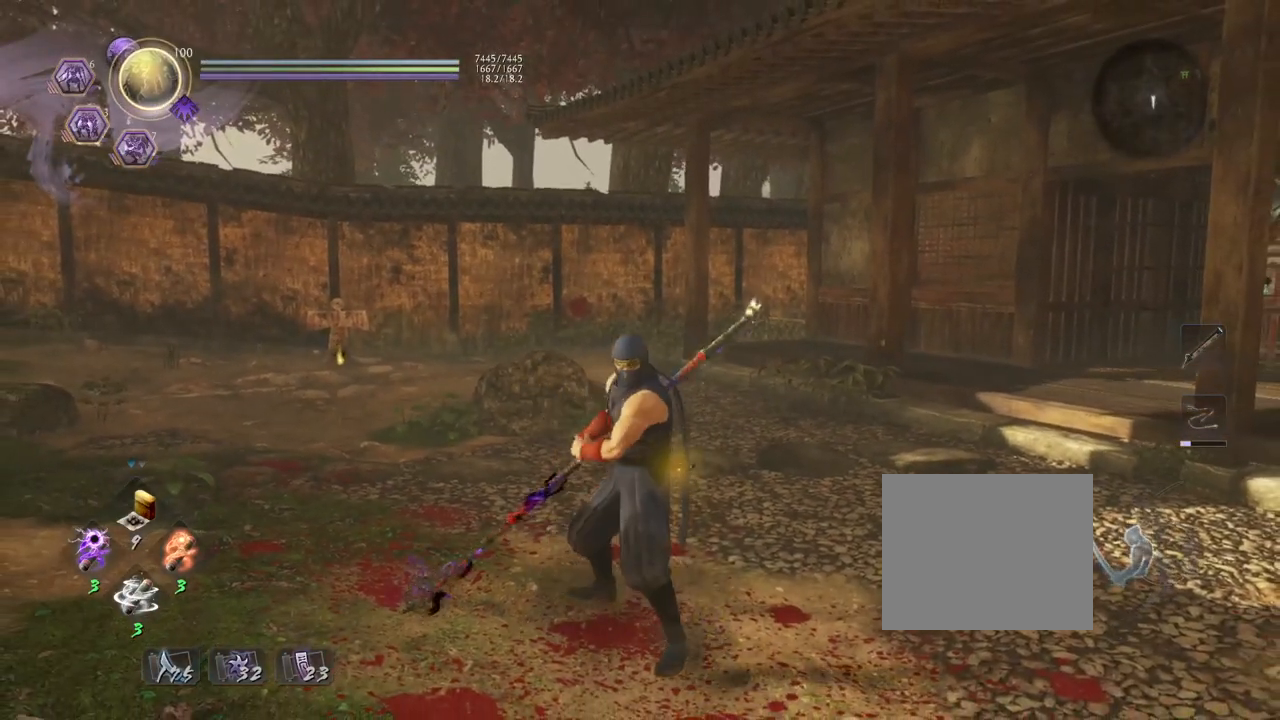
{"buttons": [], "left_stick": "center", "right_stick": "center", "events": []}
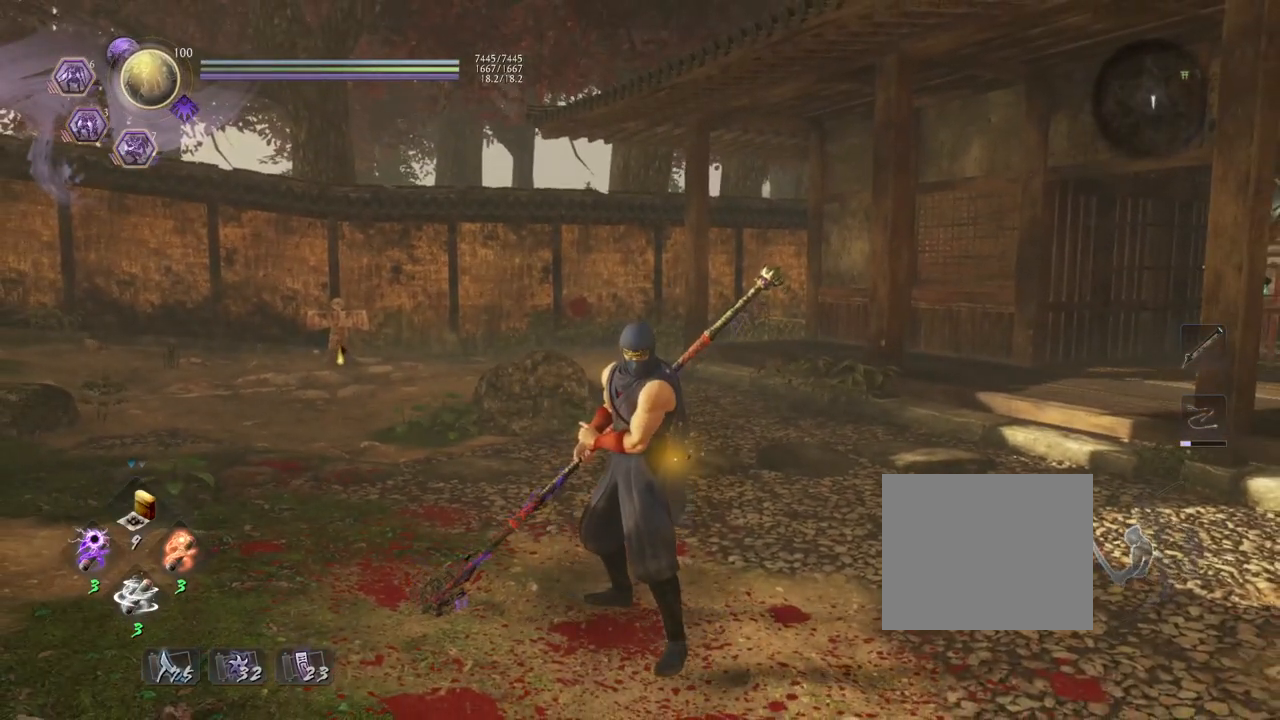
{"buttons": ["CROSS"], "left_stick": "up", "right_stick": "down", "events": [[50, "right_stick", "down"], [100, "left_stick", "up"], [300, "R1", "down"], [333, "CROSS", "down"], [433, "R1", "up"]]}
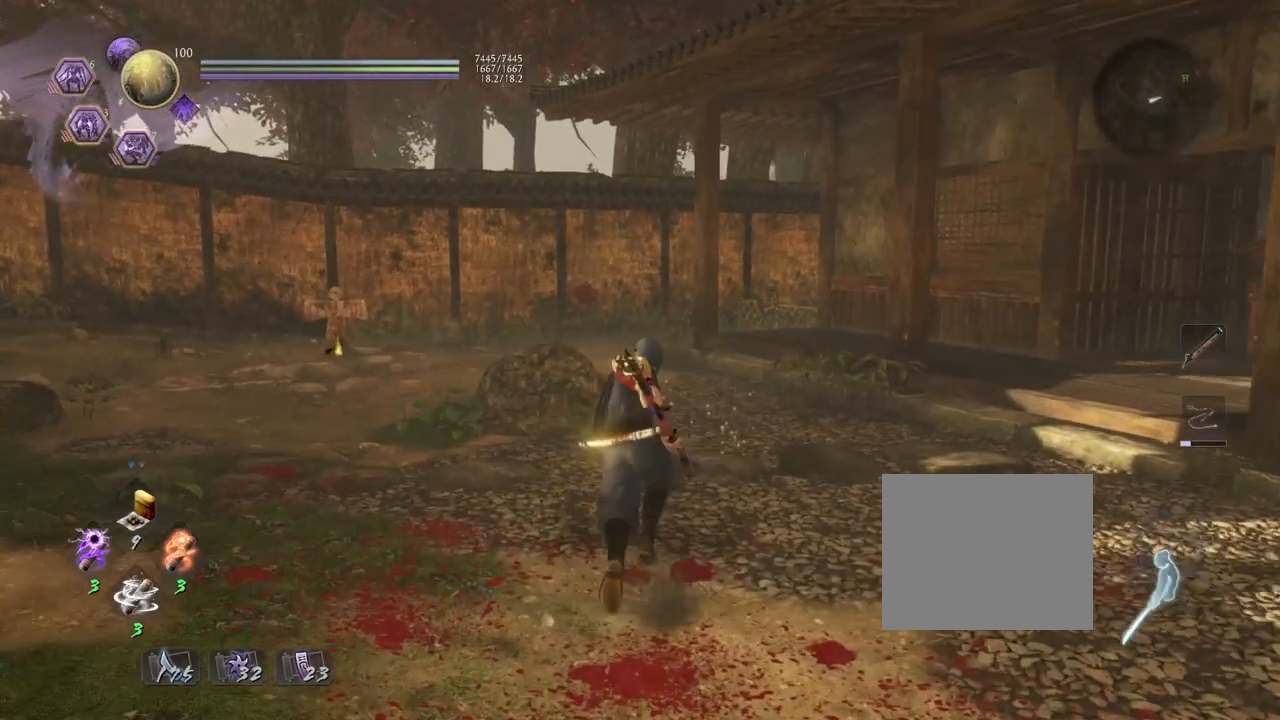
{"buttons": ["CROSS"], "left_stick": "up", "right_stick": "down", "events": []}
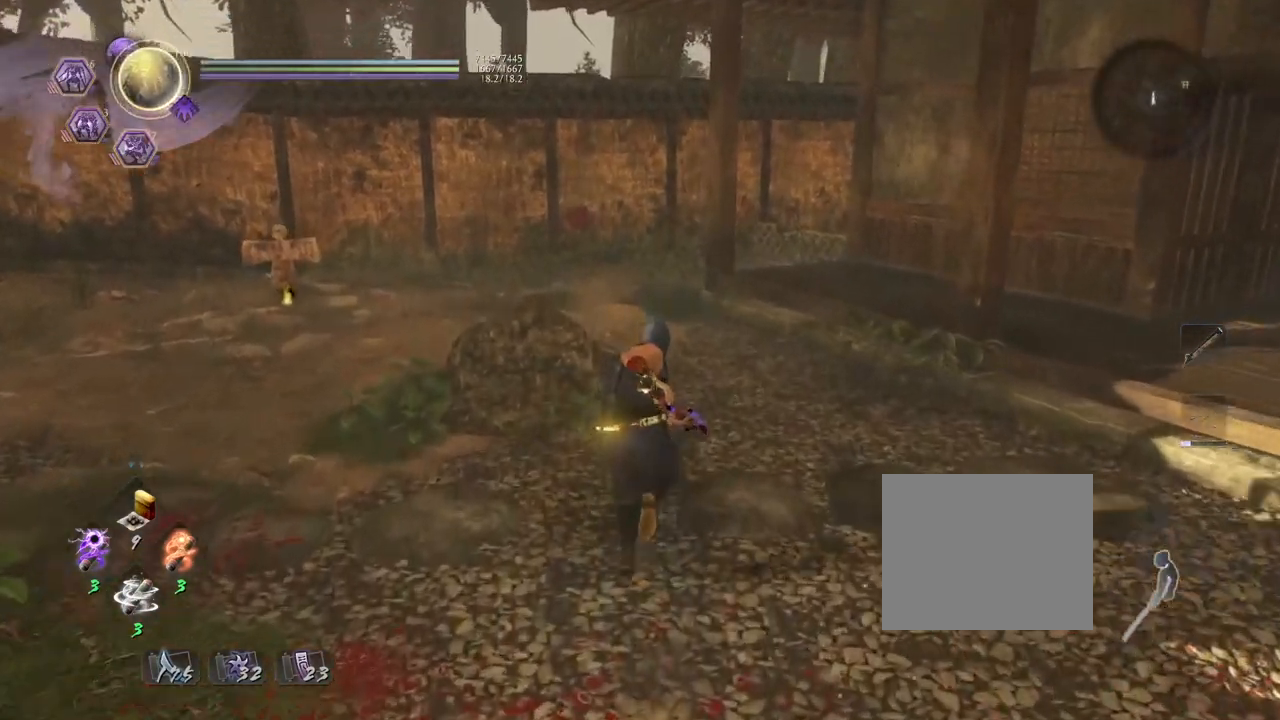
{"buttons": [], "left_stick": "right", "right_stick": "right", "events": [[117, "CROSS", "up"], [233, "right_stick", "down-right"], [367, "left_stick", "up-right"], [500, "left_stick", "right"], [500, "right_stick", "right"]]}
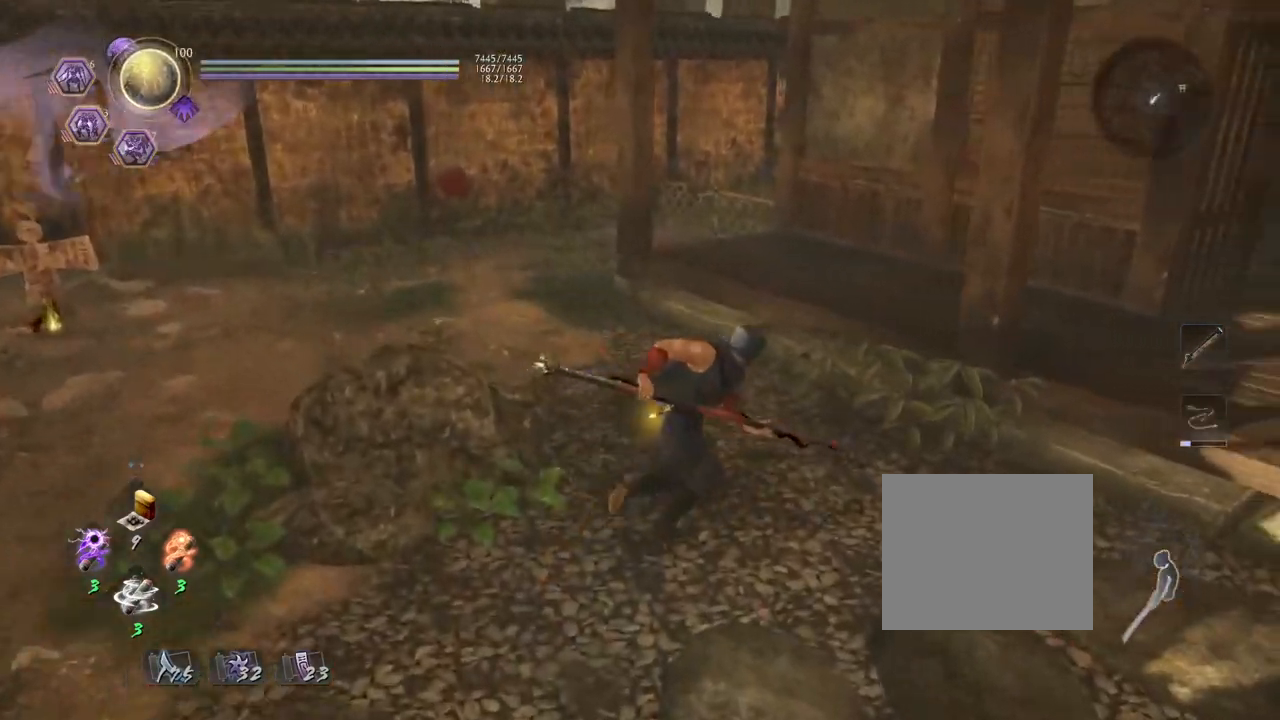
{"buttons": [], "left_stick": "down-right", "right_stick": "right", "events": [[200, "left_stick", "down-right"]]}
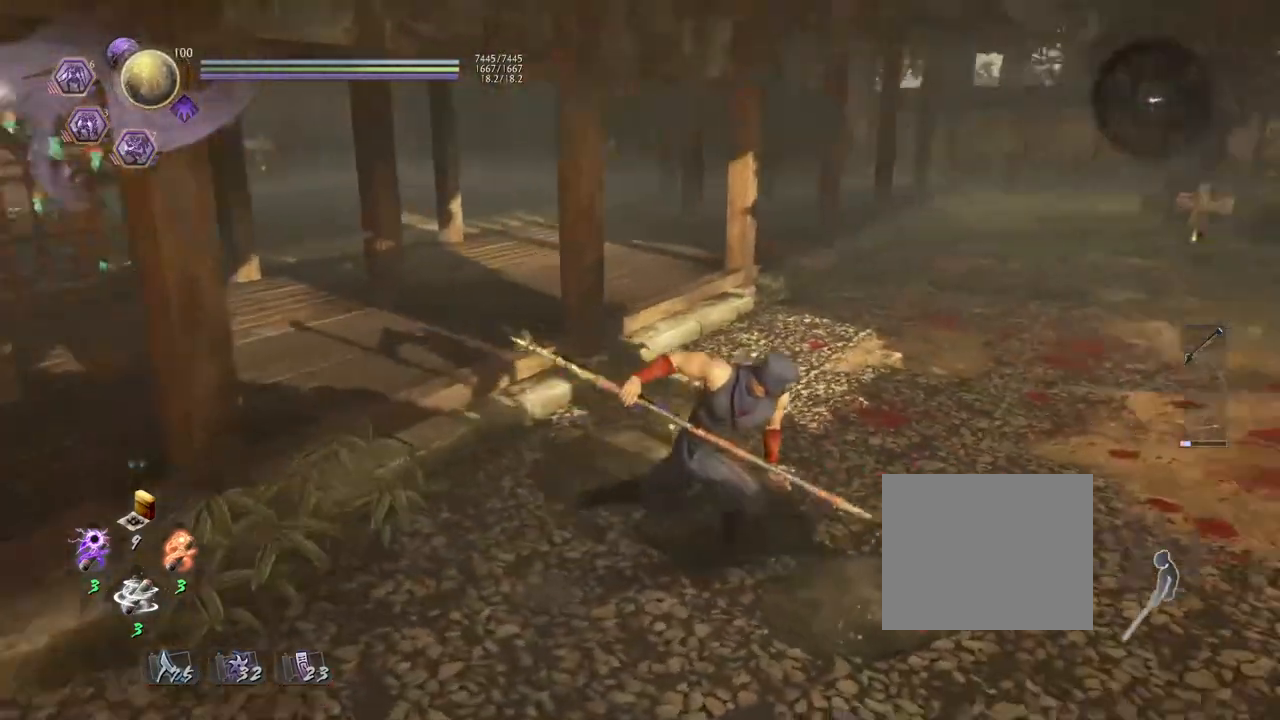
{"buttons": [], "left_stick": "up", "right_stick": "down-right", "events": [[117, "left_stick", "up-right"], [183, "left_stick", "up"], [367, "right_stick", "down-right"]]}
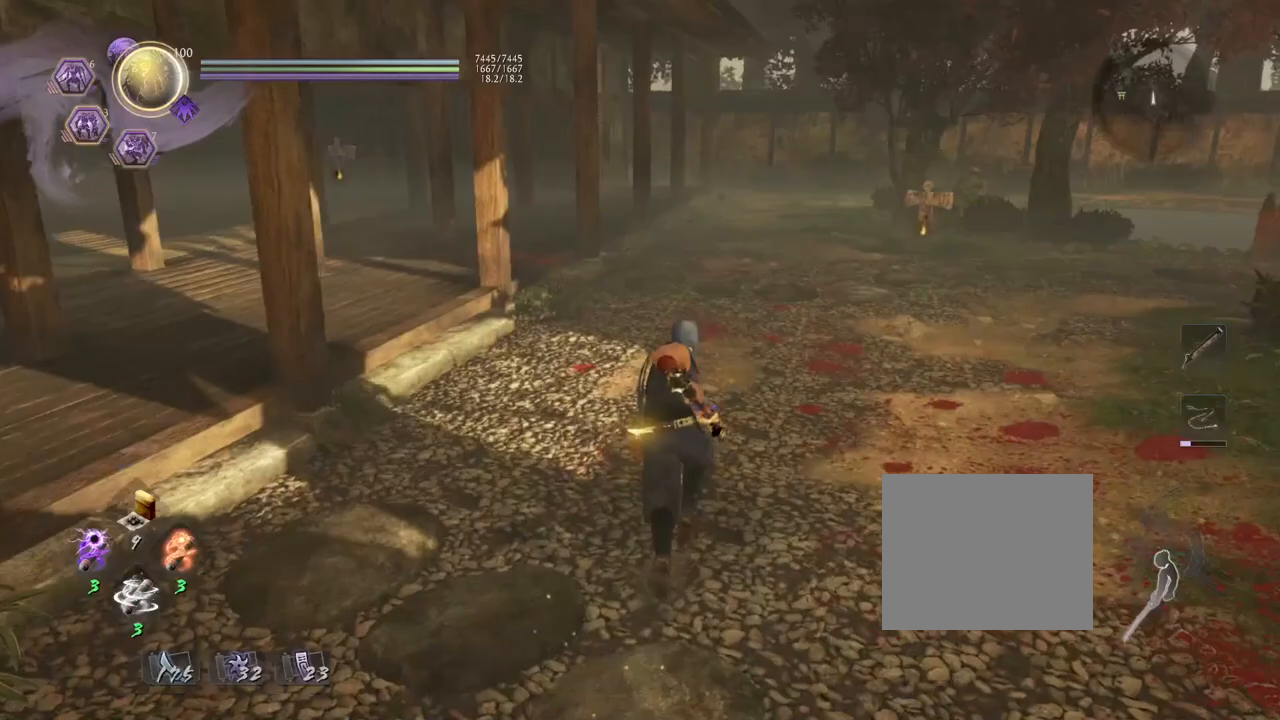
{"buttons": [], "left_stick": "up", "right_stick": "down-right", "events": []}
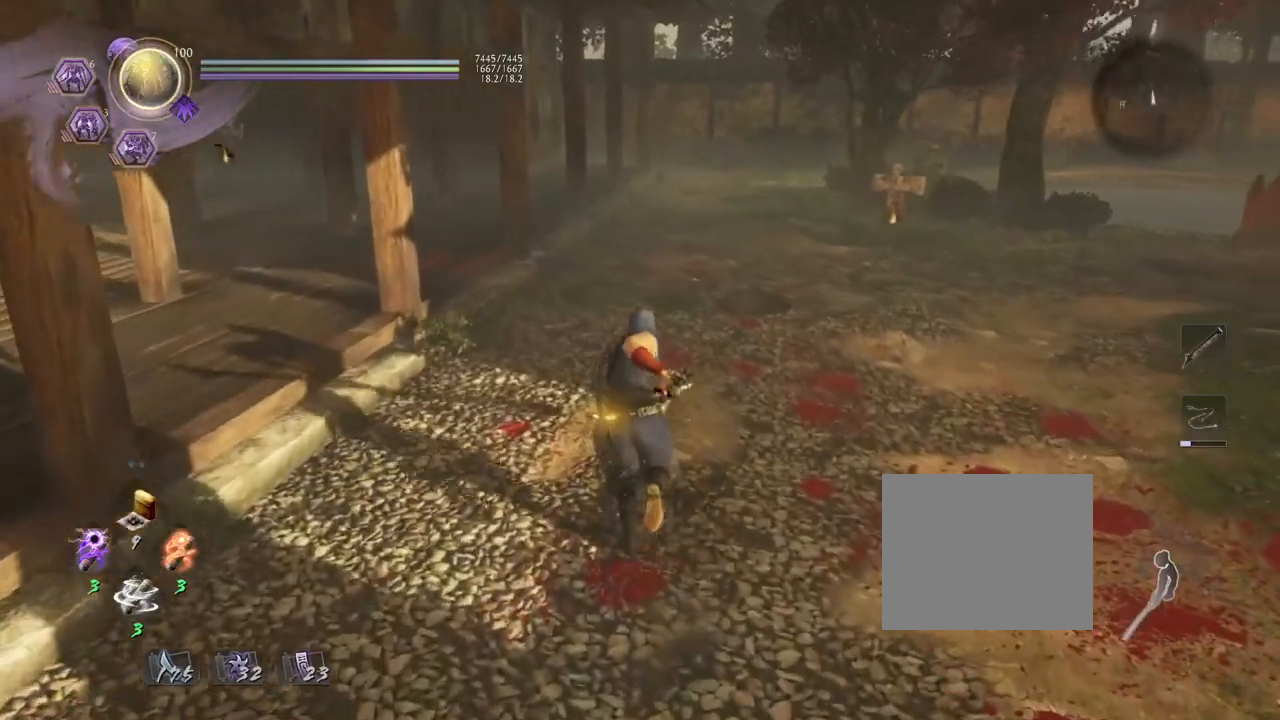
{"buttons": [], "left_stick": "center", "right_stick": "up-right", "events": [[100, "left_stick", "up-left"], [200, "right_stick", "right"], [217, "left_stick", "left"], [350, "left_stick", "center"], [417, "right_stick", "up-right"]]}
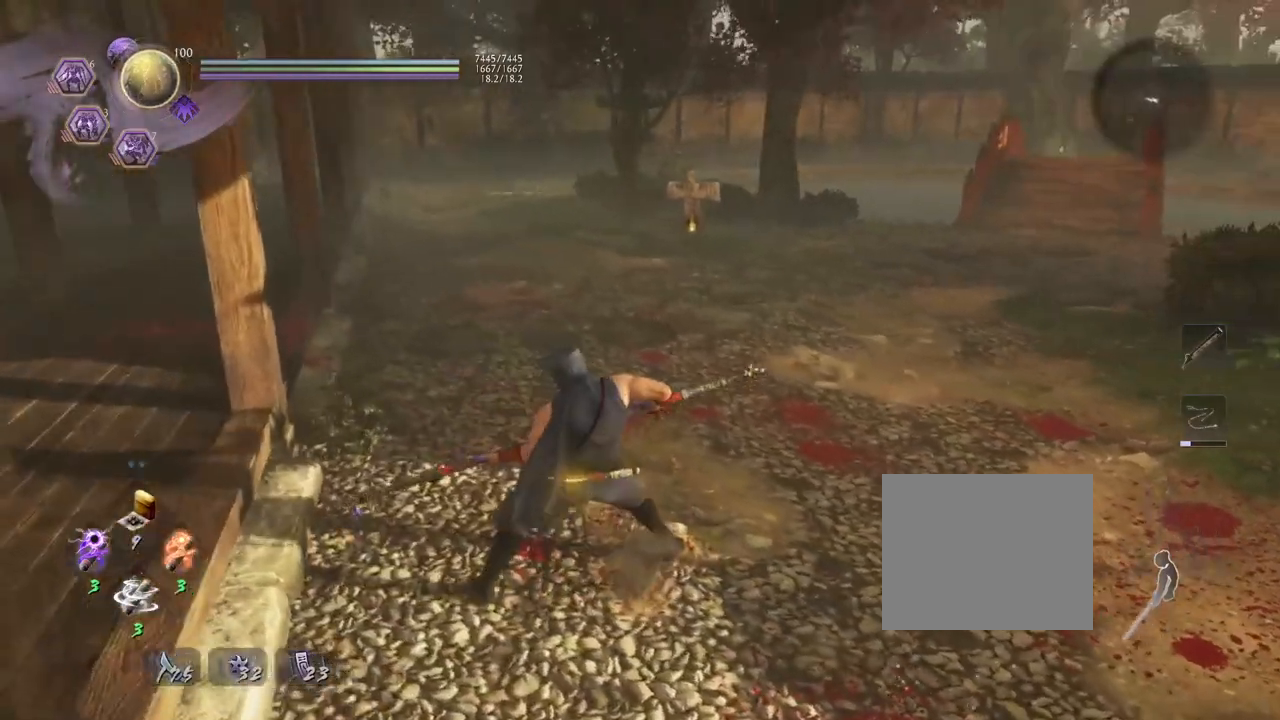
{"buttons": [], "left_stick": "up", "right_stick": "right", "events": [[33, "right_stick", "center"], [233, "left_stick", "up"], [367, "right_stick", "right"]]}
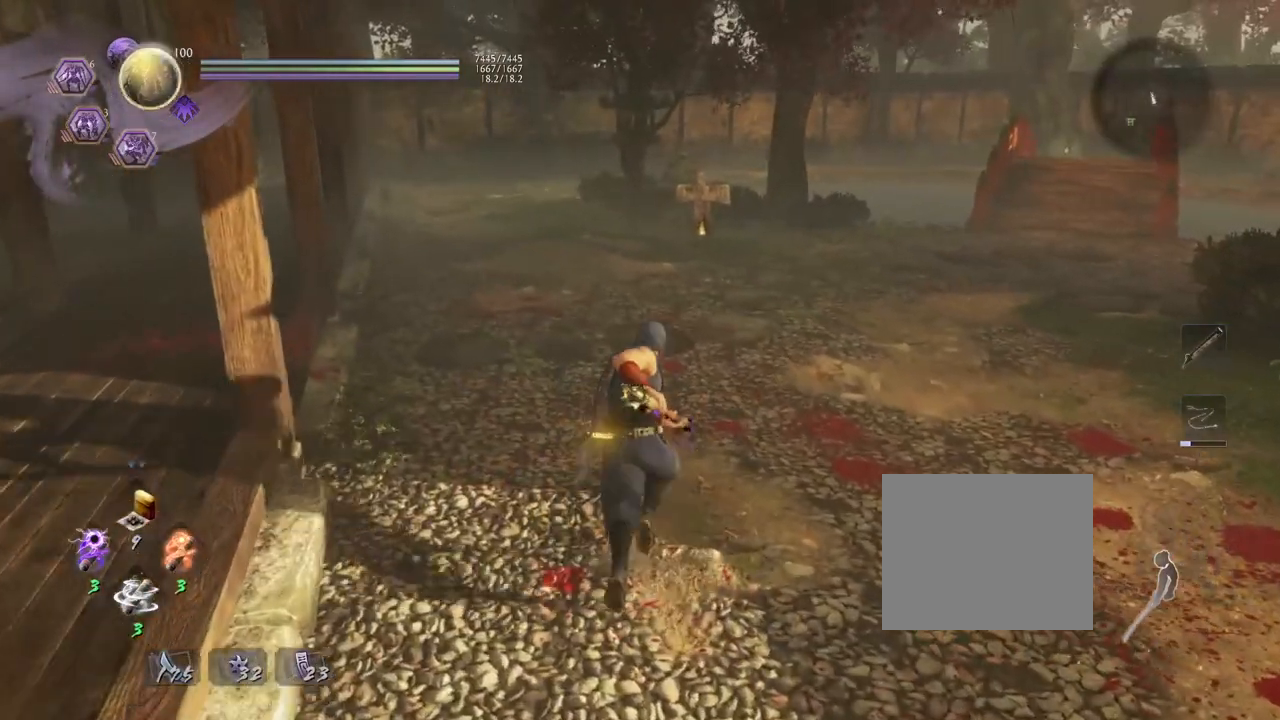
{"buttons": [], "left_stick": "center", "right_stick": "right", "events": [[317, "left_stick", "center"]]}
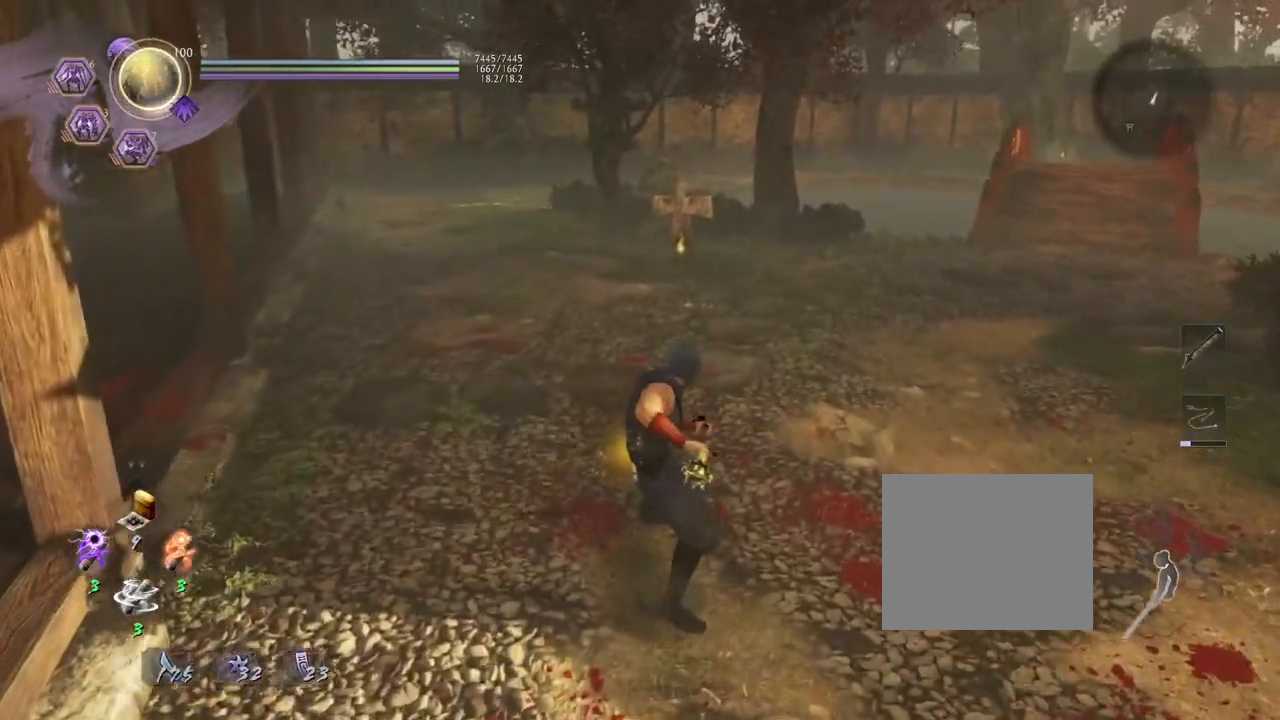
{"buttons": [], "left_stick": "up", "right_stick": "center", "events": [[367, "right_stick", "center"], [383, "left_stick", "up"]]}
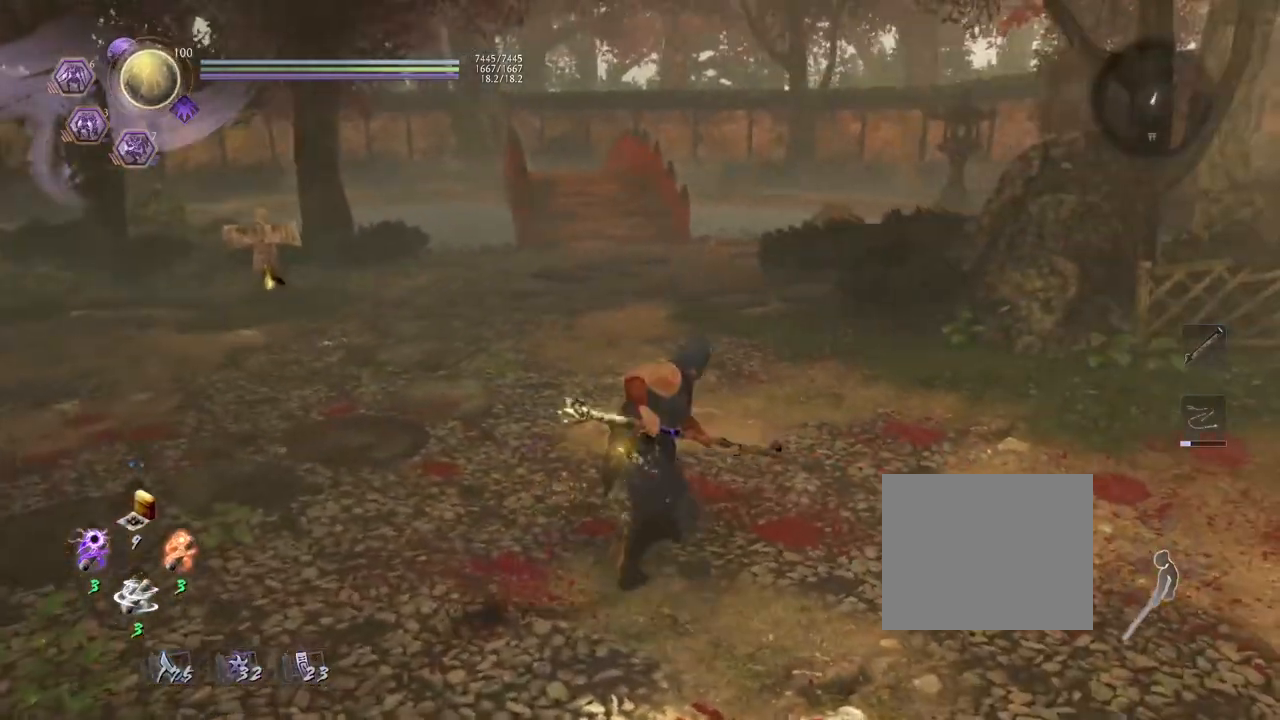
{"buttons": [], "left_stick": "up", "right_stick": "center", "events": []}
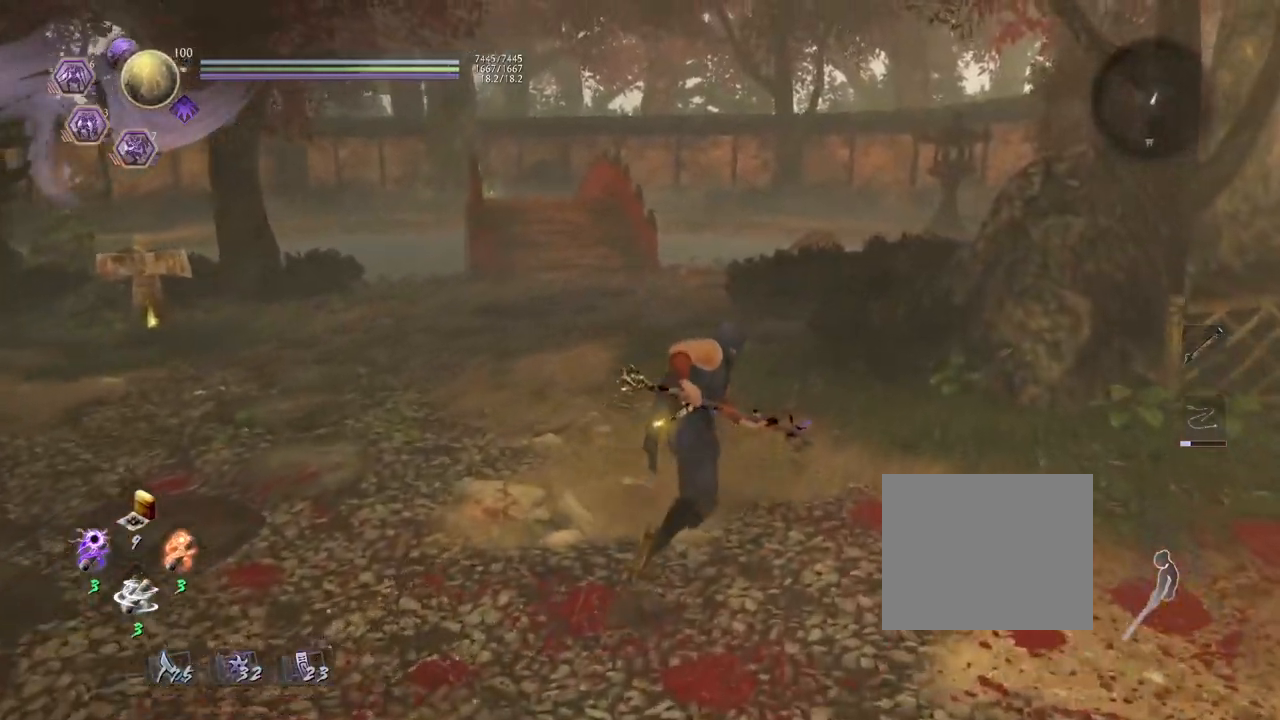
{"buttons": [], "left_stick": "down-left", "right_stick": "right", "events": [[183, "left_stick", "up-left"], [267, "right_stick", "right"], [317, "left_stick", "left"], [417, "left_stick", "down-left"]]}
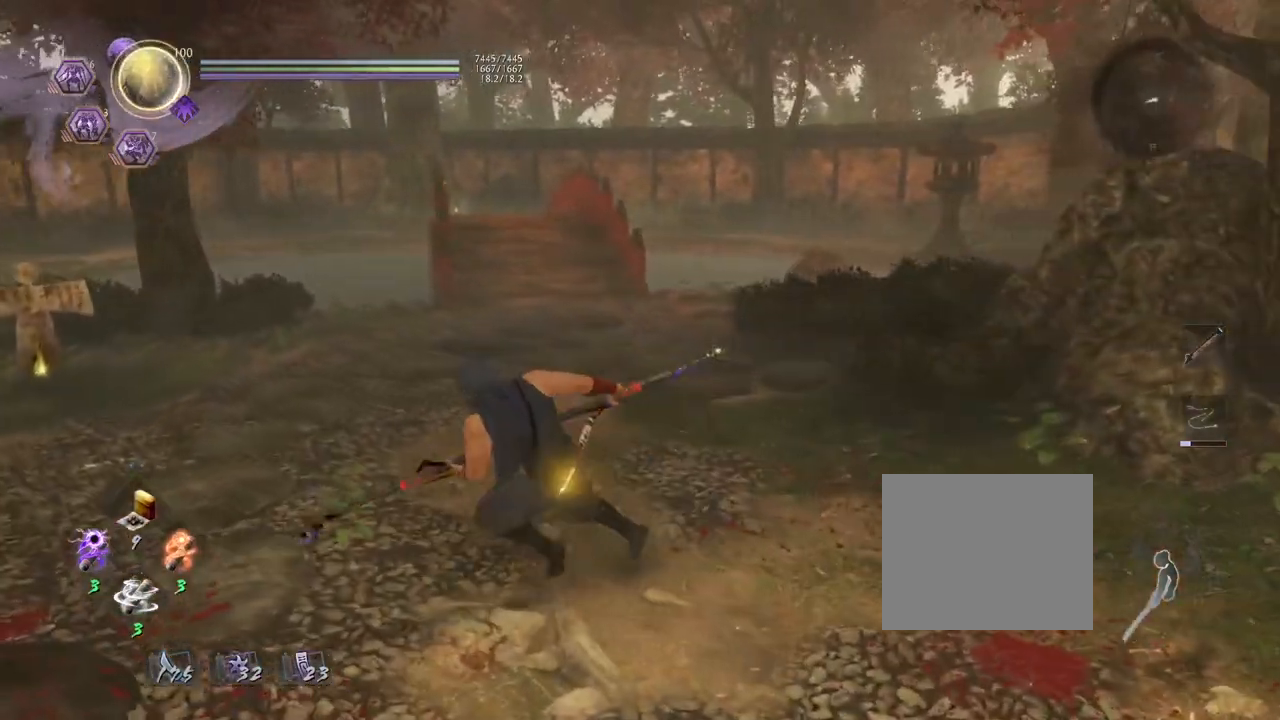
{"buttons": [], "left_stick": "down-right", "right_stick": "right", "events": [[167, "left_stick", "down-right"]]}
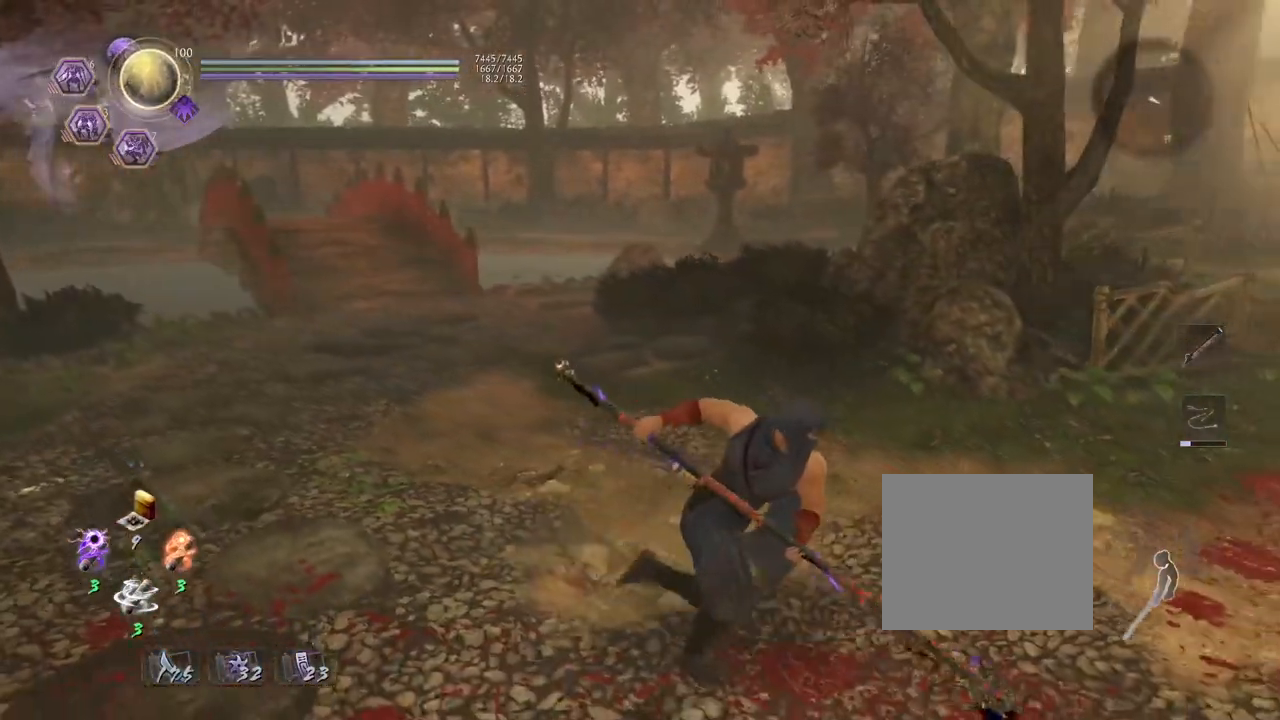
{"buttons": [], "left_stick": "down-left", "right_stick": "right", "events": [[50, "left_stick", "center"], [83, "right_stick", "center"], [200, "left_stick", "down-left"], [400, "right_stick", "right"]]}
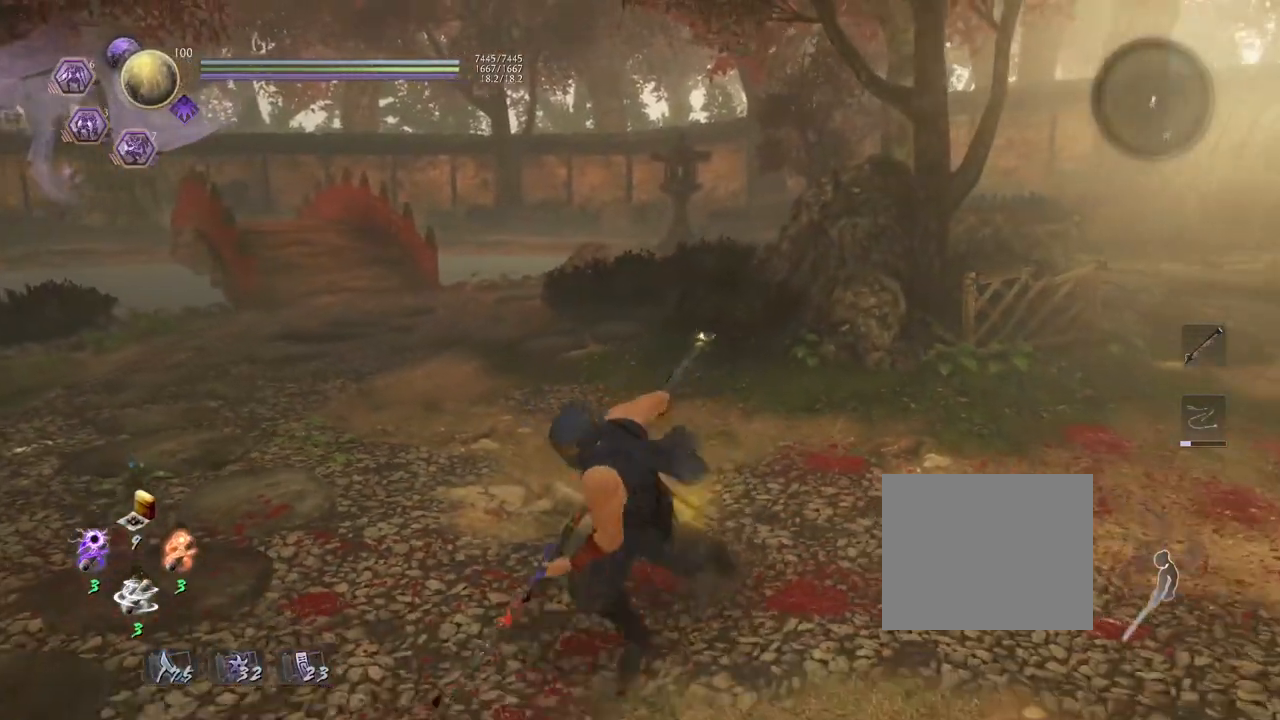
{"buttons": [], "left_stick": "up", "right_stick": "right", "events": [[100, "left_stick", "left"], [467, "left_stick", "up"]]}
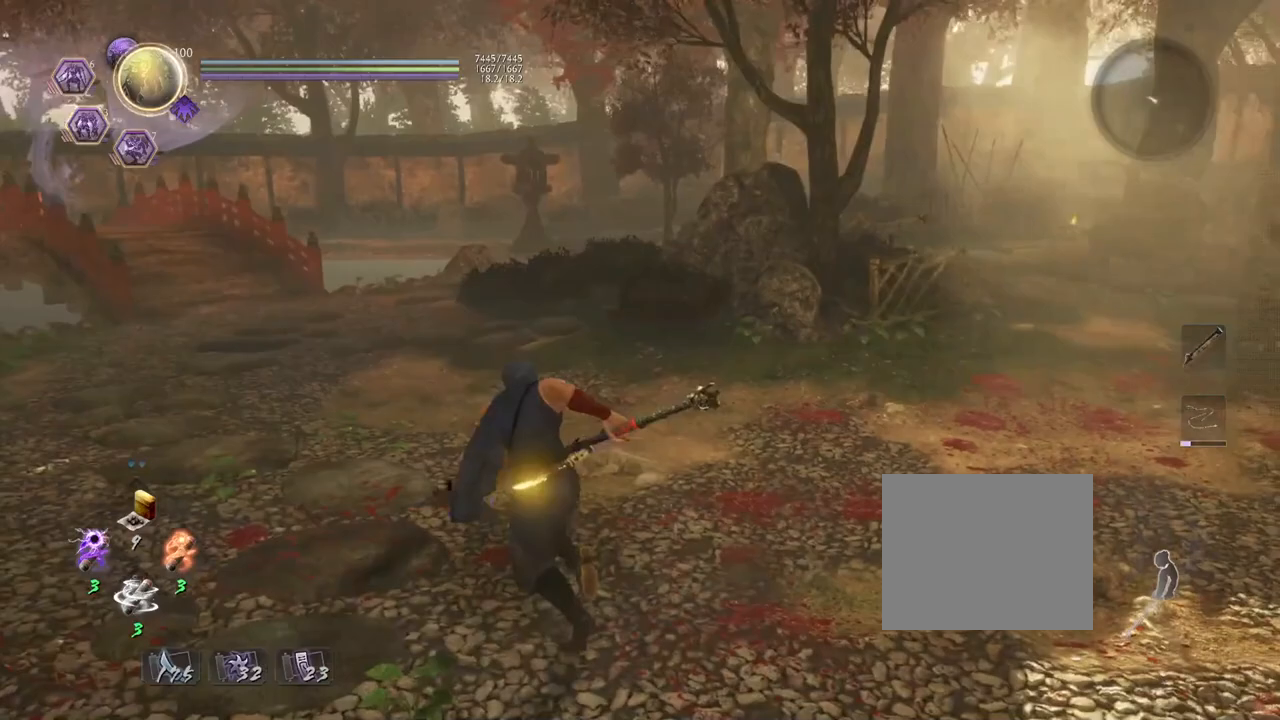
{"buttons": [], "left_stick": "right", "right_stick": "center", "events": [[150, "left_stick", "up-right"], [250, "left_stick", "right"], [350, "right_stick", "center"]]}
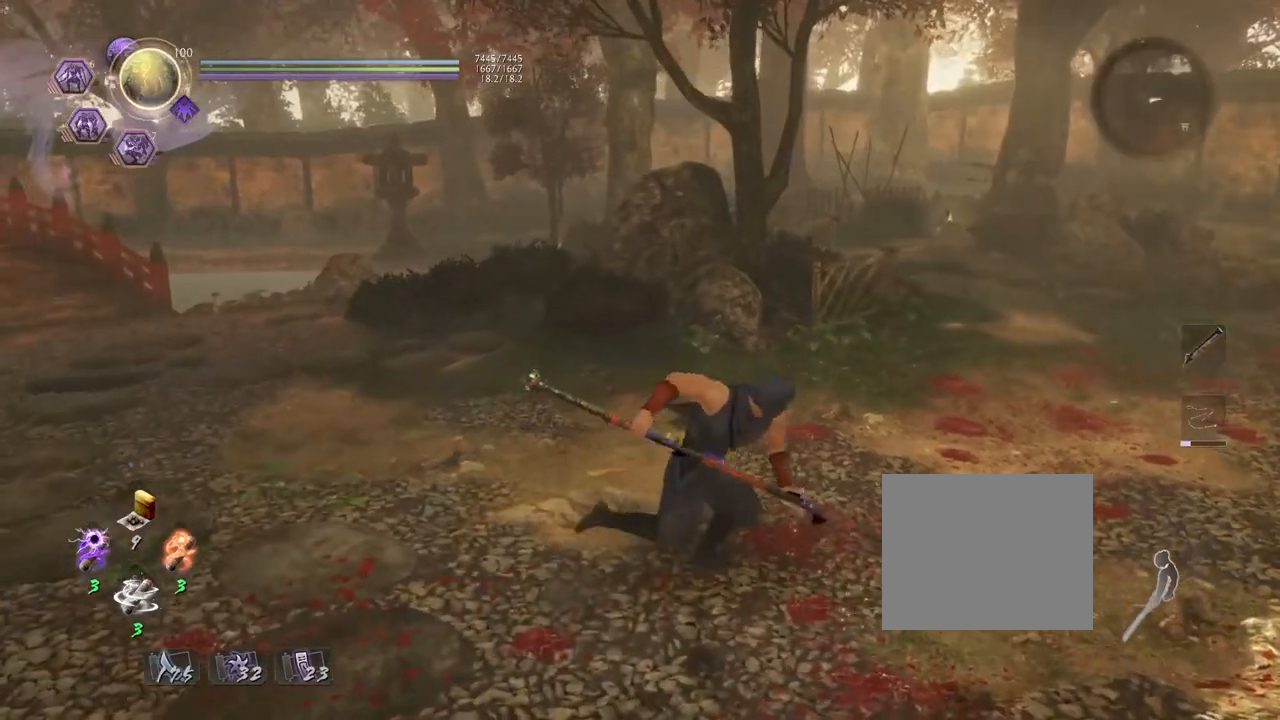
{"buttons": [], "left_stick": "center", "right_stick": "down-right", "events": [[83, "left_stick", "up-right"], [233, "left_stick", "up"], [267, "right_stick", "right"], [433, "right_stick", "down-right"], [500, "left_stick", "center"]]}
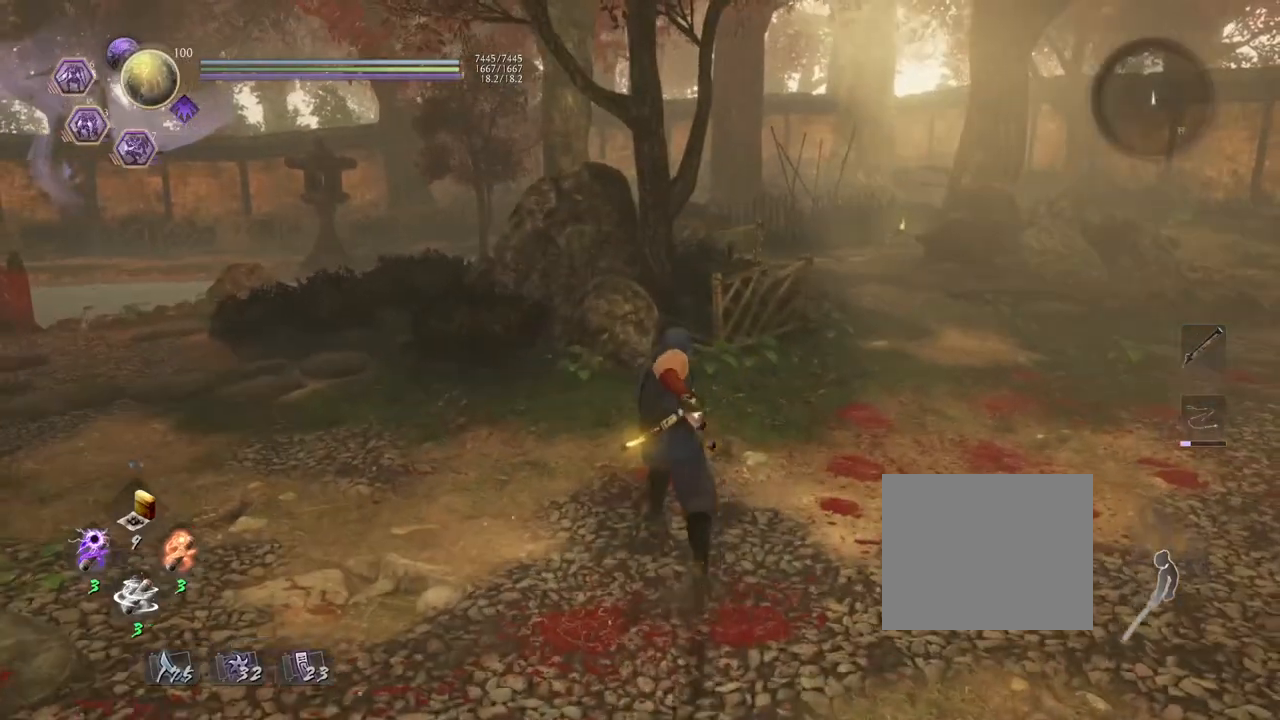
{"buttons": [], "left_stick": "down-left", "right_stick": "left", "events": [[83, "left_stick", "down-left"], [183, "right_stick", "center"], [317, "right_stick", "left"]]}
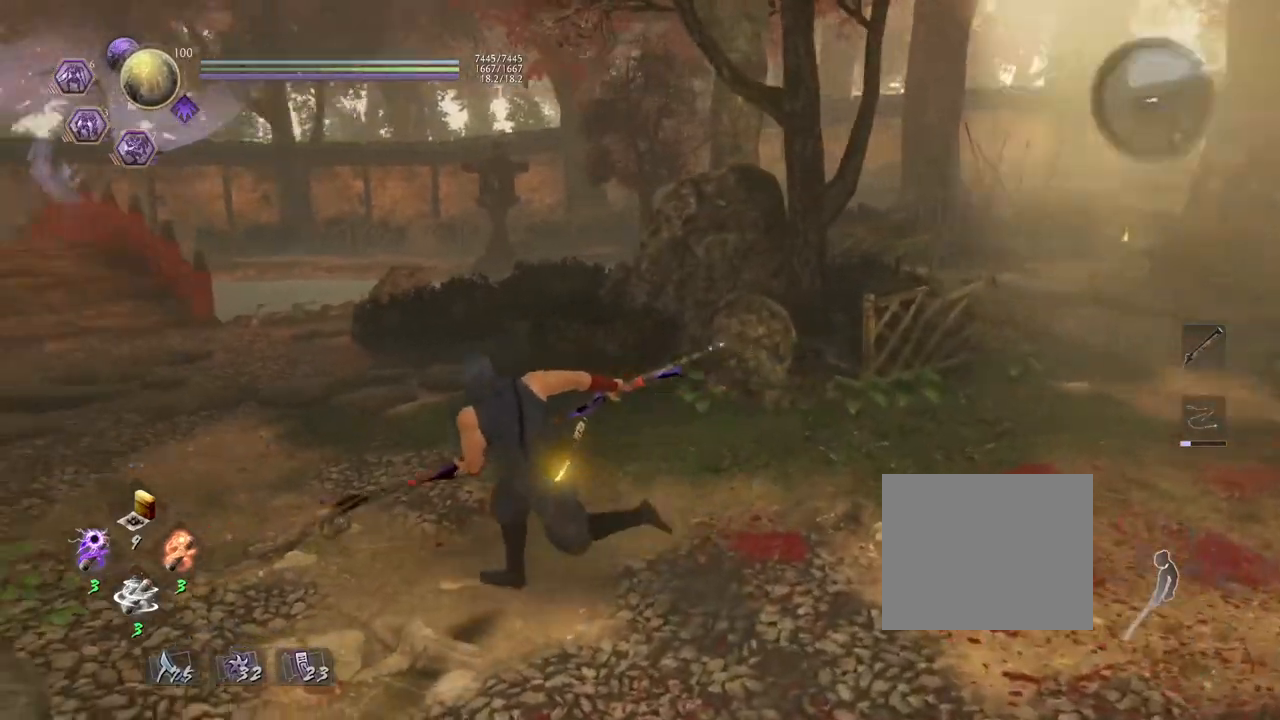
{"buttons": [], "left_stick": "left", "right_stick": "center", "events": [[83, "R1", "down"], [117, "left_stick", "down"], [183, "SQUARE", "down"], [367, "R1", "up"], [367, "SQUARE", "up"], [417, "right_stick", "center"], [467, "left_stick", "left"]]}